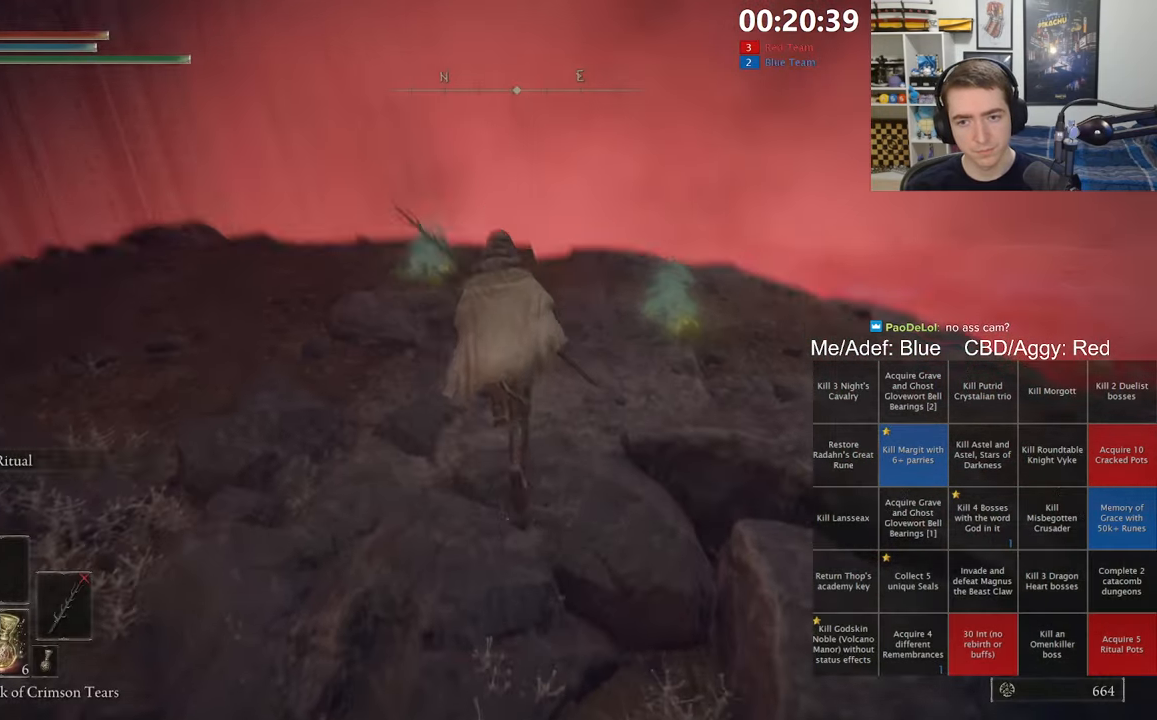
Gameplay with a controller (Xbox layout); each line is a JSON object with the inputs held at the frame after it (dt_ms = milliseconds from this image to that frame). "events" lists button and stick changes between this image and that frame as [ms after this image, input, new state], when the widget could be followed in between.
{"dt_ms": 500, "buttons": ["B", "START"], "left_stick": "up", "right_stick": "center"}
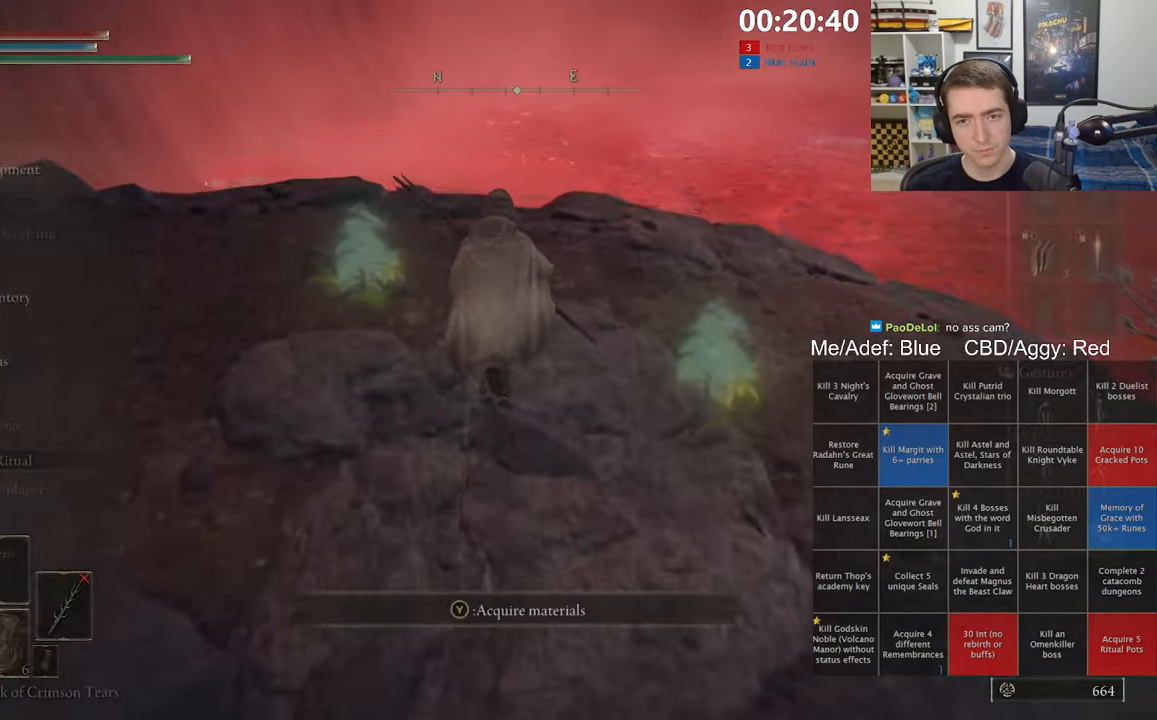
{"dt_ms": 500, "buttons": ["B"], "left_stick": "up-left", "right_stick": "center", "events": [[16, "A", "down"], [16, "START", "up"], [50, "left_stick", "up-left"], [150, "A", "up"]]}
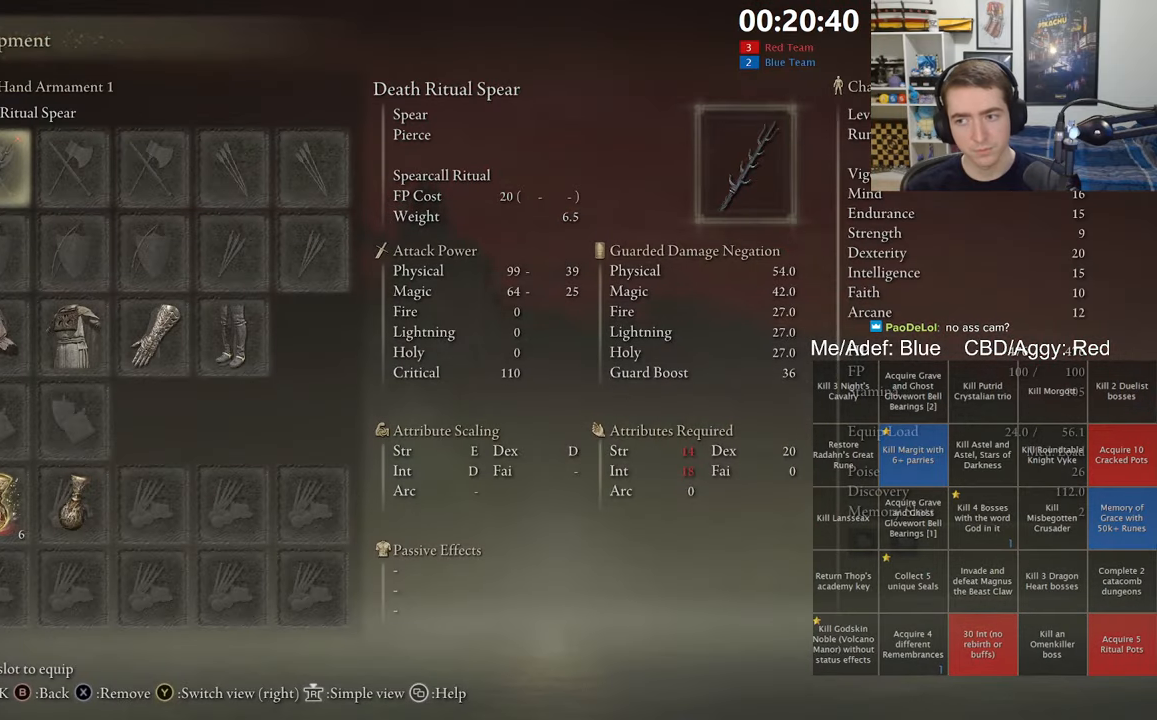
{"dt_ms": 500, "buttons": ["A", "B", "L1"], "left_stick": "up", "right_stick": "center", "events": [[216, "START", "down"], [300, "START", "up"], [350, "L1", "down"], [350, "left_stick", "up"], [466, "A", "down"]]}
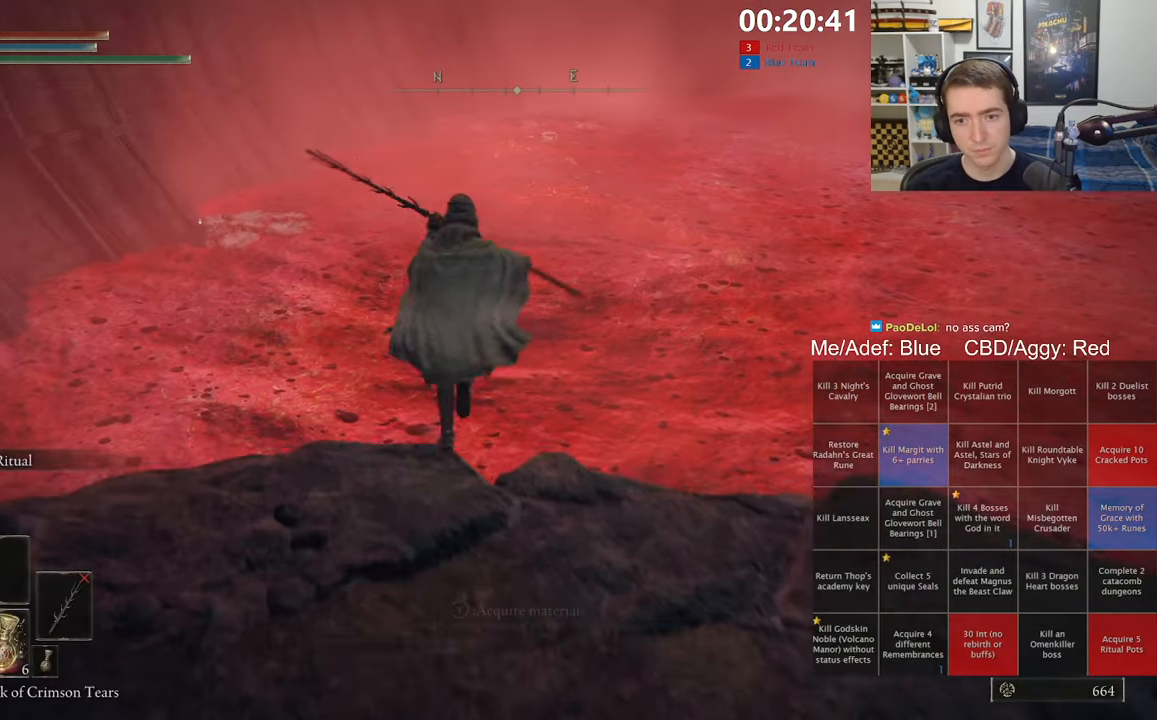
{"dt_ms": 500, "buttons": ["A", "B"], "left_stick": "up-left", "right_stick": "center", "events": [[100, "A", "up"], [233, "L1", "up"], [283, "START", "down"], [366, "A", "down"], [400, "START", "up"], [466, "left_stick", "up-left"]]}
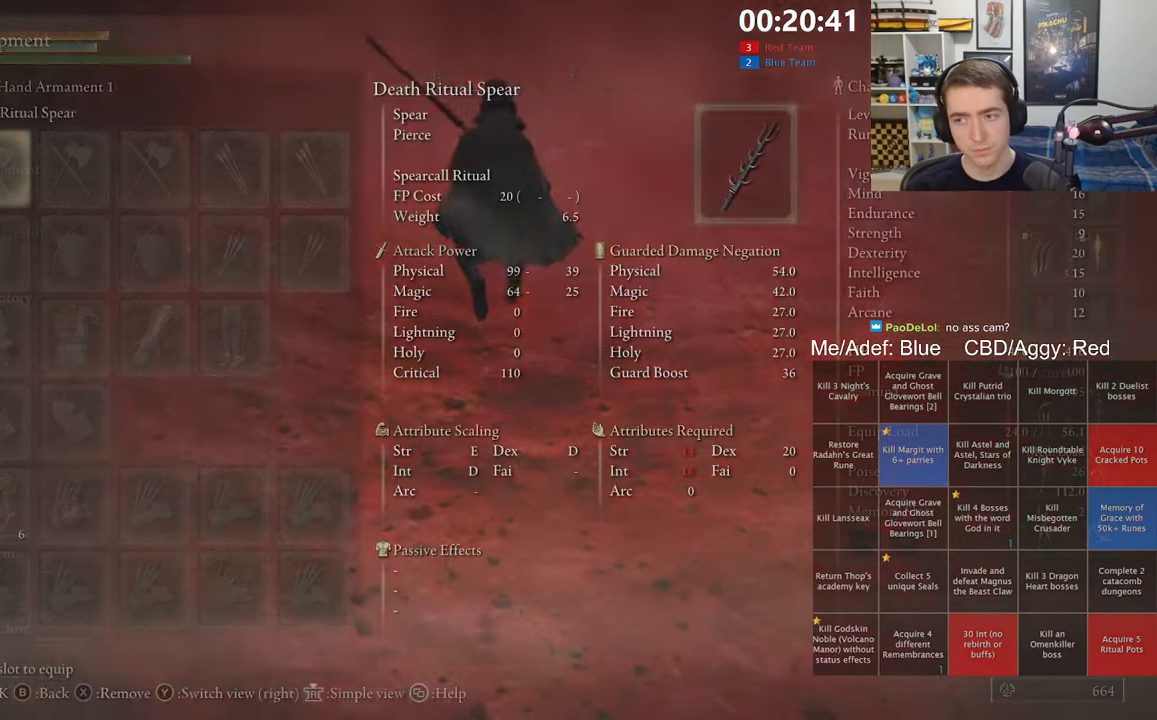
{"dt_ms": 500, "buttons": ["B"], "left_stick": "up-left", "right_stick": "center", "events": [[16, "A", "up"]]}
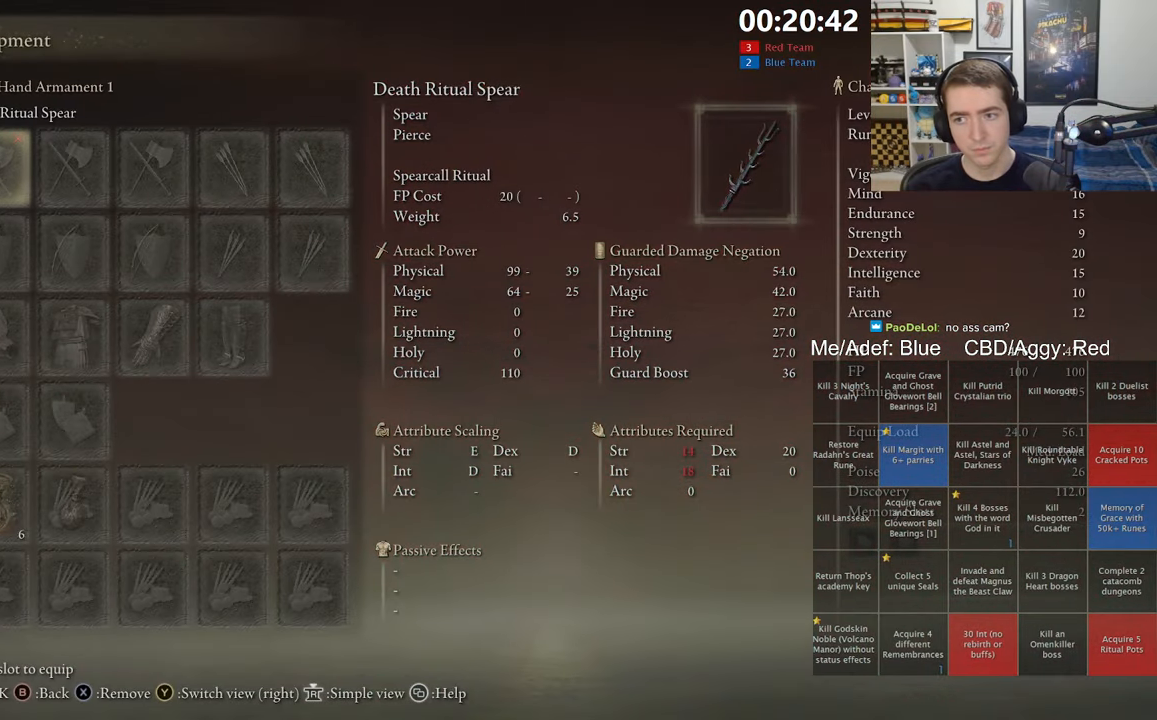
{"dt_ms": 1000, "buttons": ["B", "L1"], "left_stick": "up", "right_stick": "center", "events": [[183, "START", "down"], [333, "START", "up"], [500, "right_stick", "left"], [533, "left_stick", "up"], [633, "L1", "down"], [633, "right_stick", "center"], [816, "right_stick", "up"], [983, "right_stick", "center"]]}
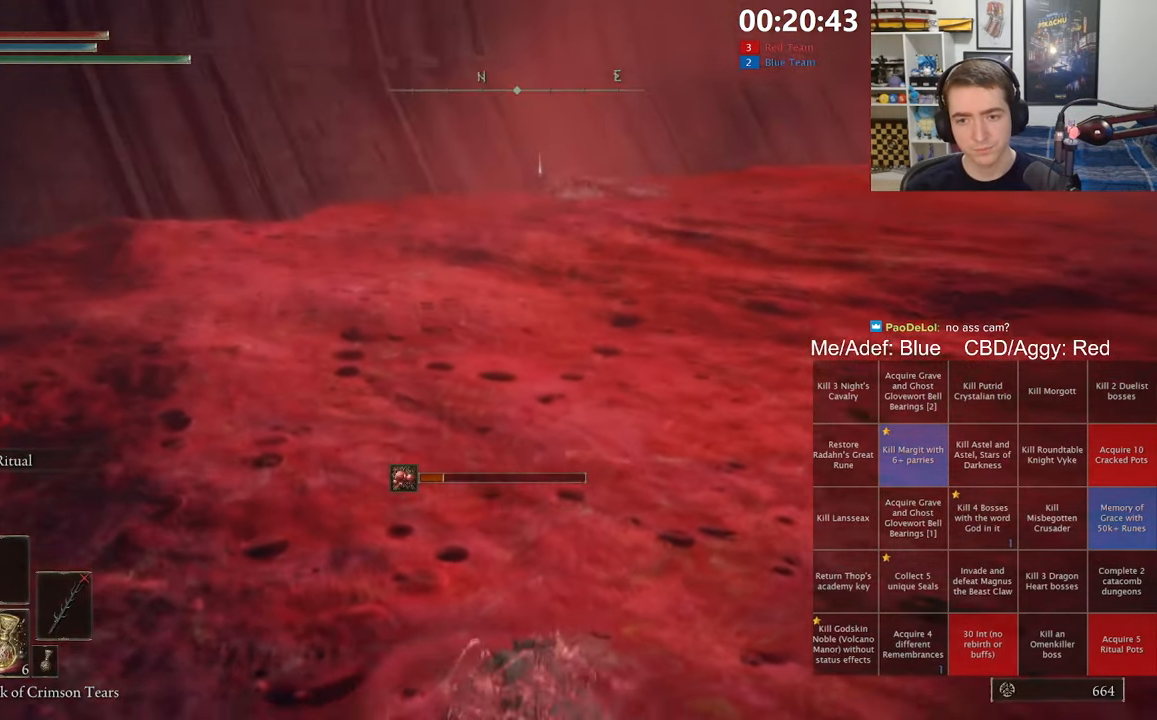
{"dt_ms": 500, "buttons": ["B", "L1"], "left_stick": "up", "right_stick": "center", "events": [[150, "right_stick", "up-right"], [233, "right_stick", "center"]]}
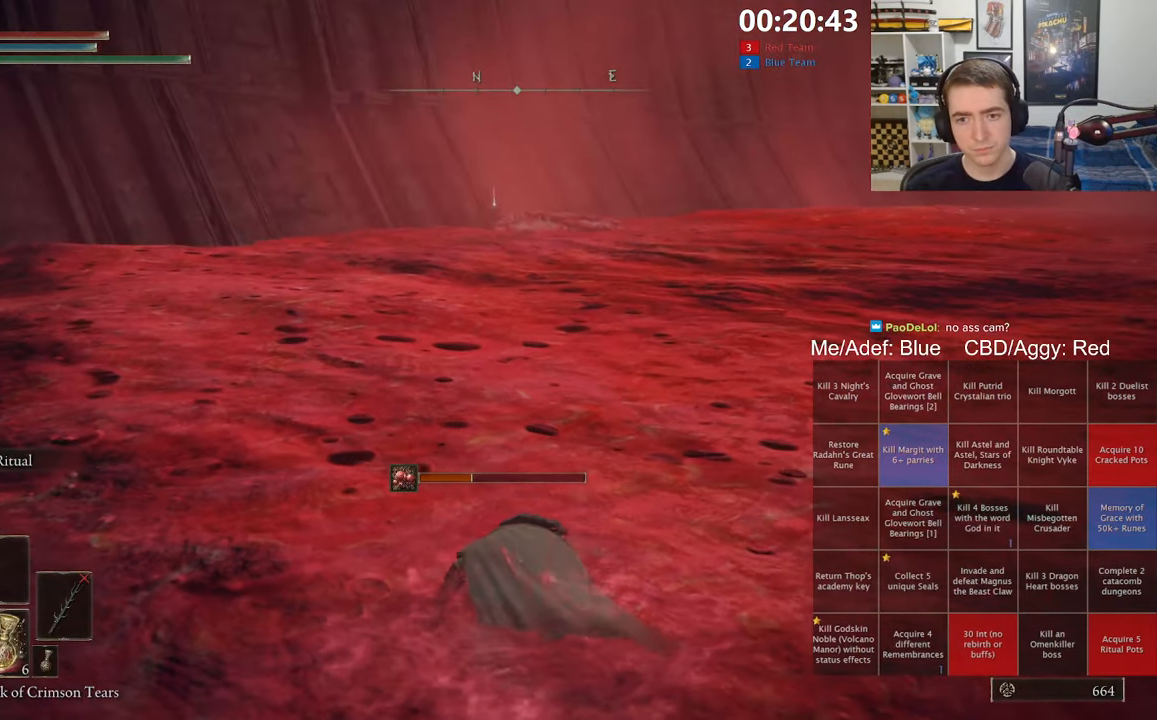
{"dt_ms": 500, "buttons": ["B", "L1"], "left_stick": "up", "right_stick": "center", "events": []}
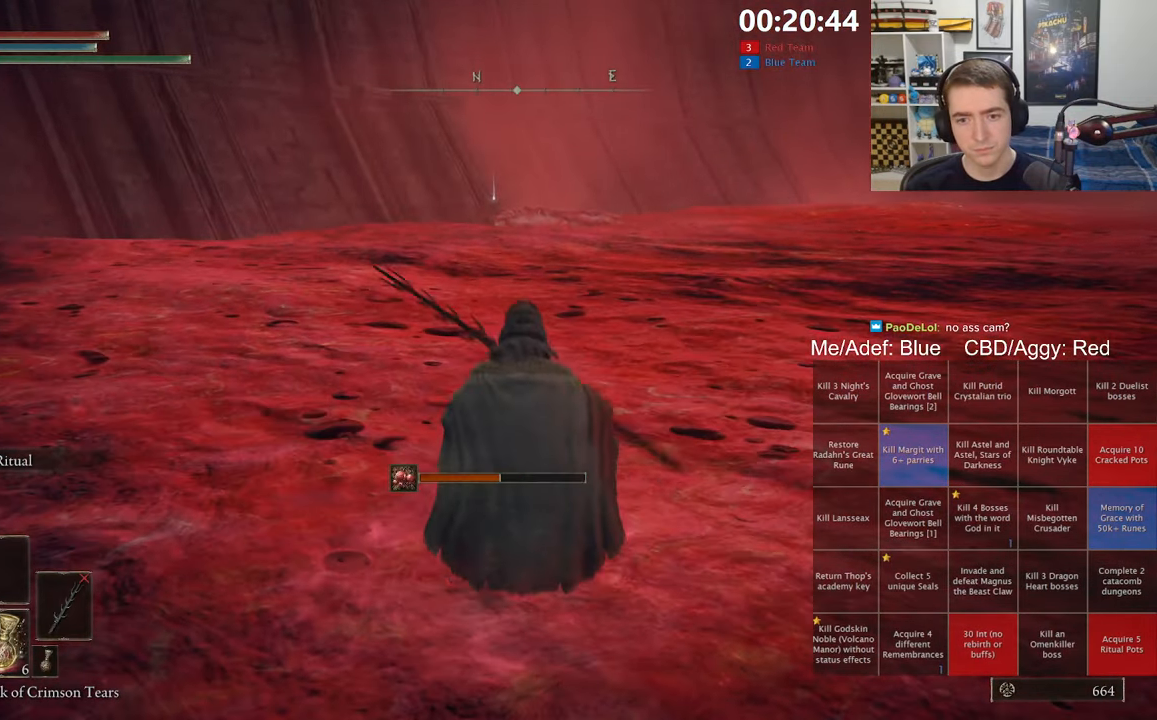
{"dt_ms": 500, "buttons": ["B", "L1"], "left_stick": "up", "right_stick": "center", "events": [[200, "A", "down"], [383, "A", "up"]]}
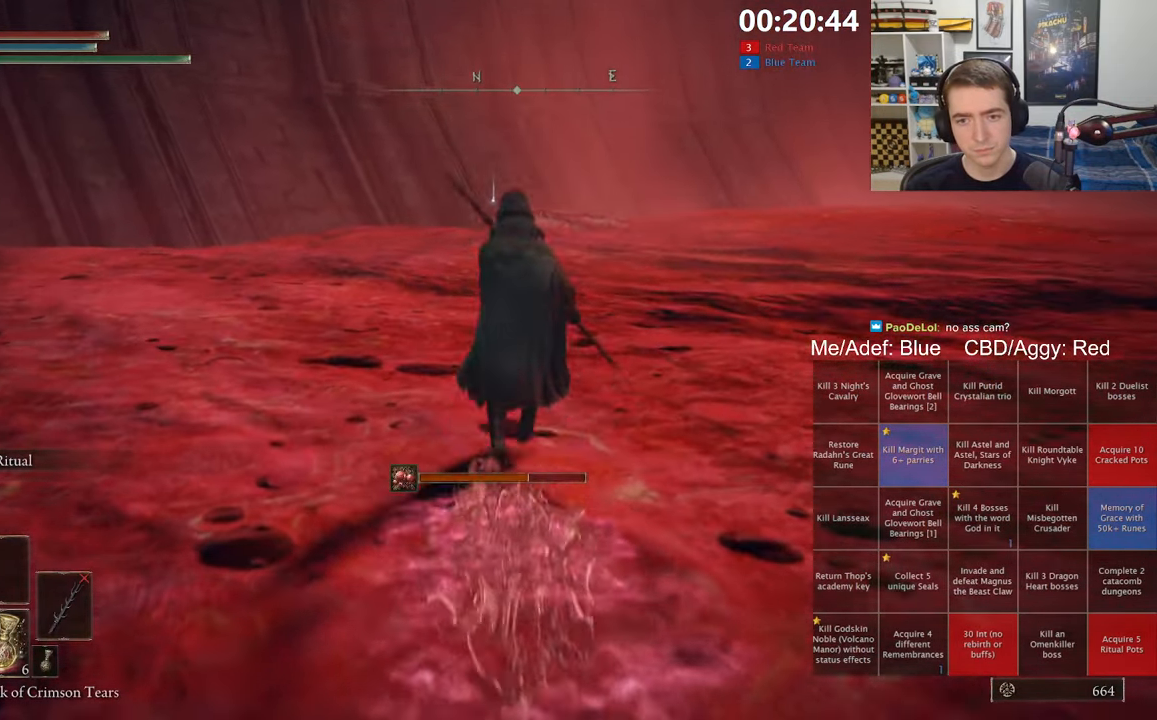
{"dt_ms": 500, "buttons": ["B", "L1"], "left_stick": "up", "right_stick": "center", "events": [[33, "L1", "up"], [450, "L1", "down"]]}
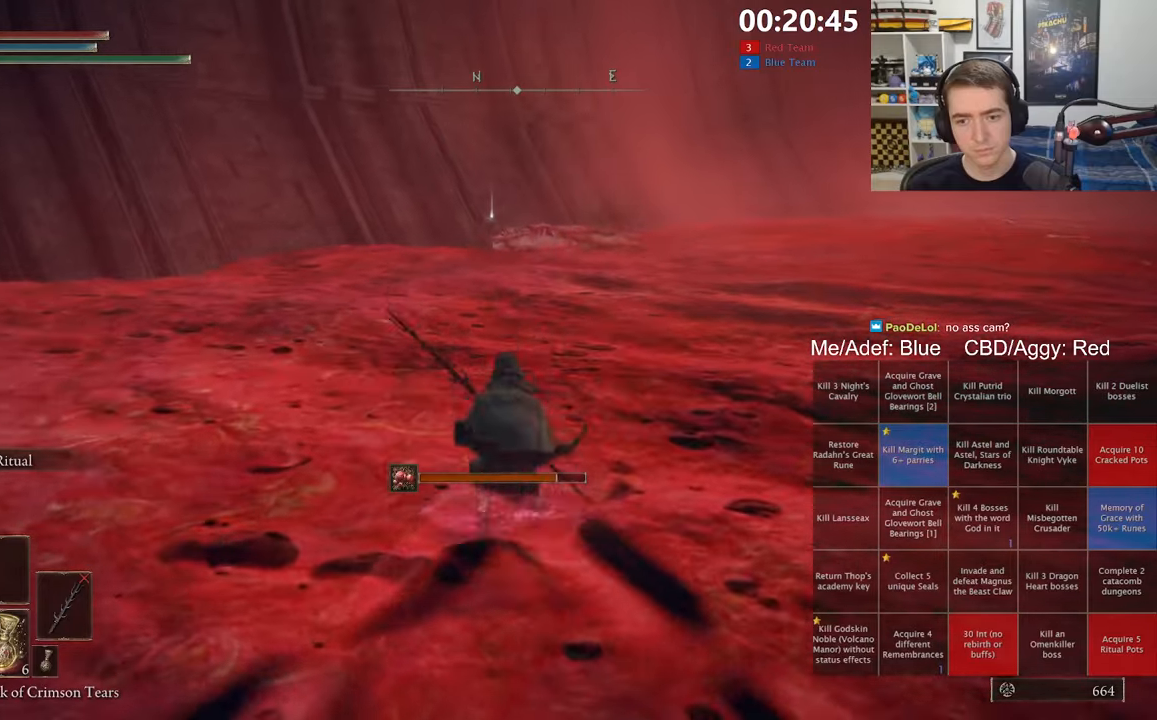
{"dt_ms": 500, "buttons": ["B", "L1"], "left_stick": "up", "right_stick": "center", "events": [[250, "A", "down"], [417, "A", "up"]]}
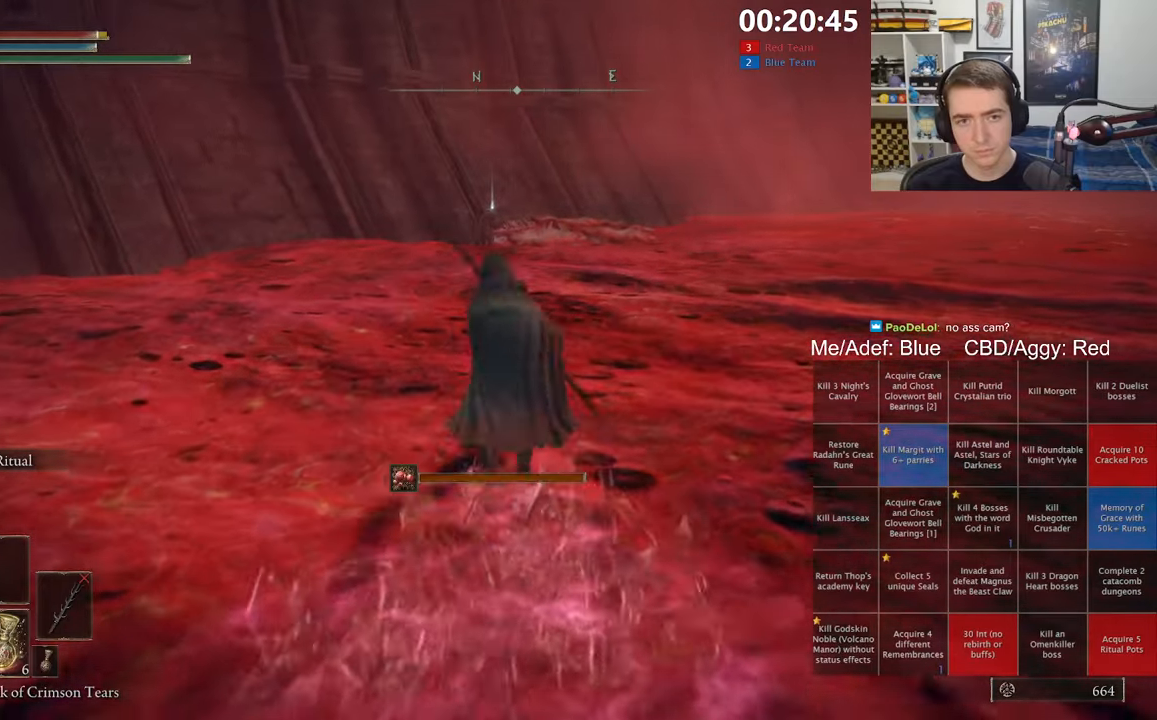
{"dt_ms": 500, "buttons": ["B", "L1"], "left_stick": "up", "right_stick": "center", "events": []}
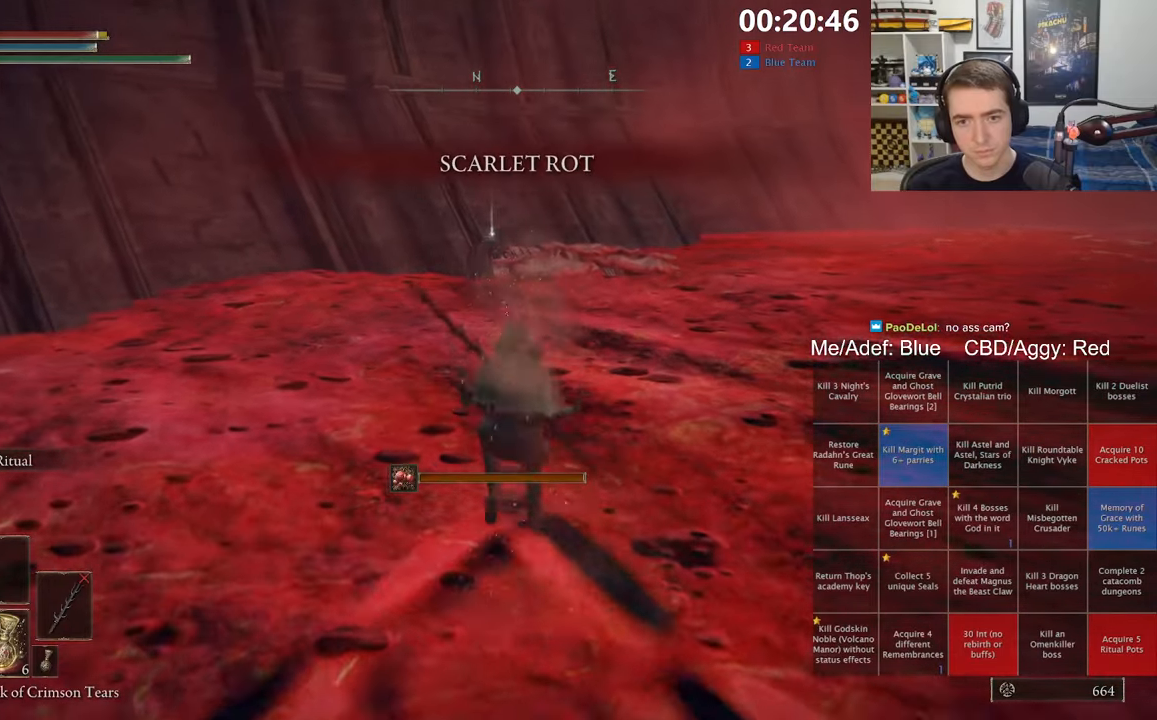
{"dt_ms": 500, "buttons": ["A", "B", "L1"], "left_stick": "up", "right_stick": "center", "events": [[383, "A", "down"]]}
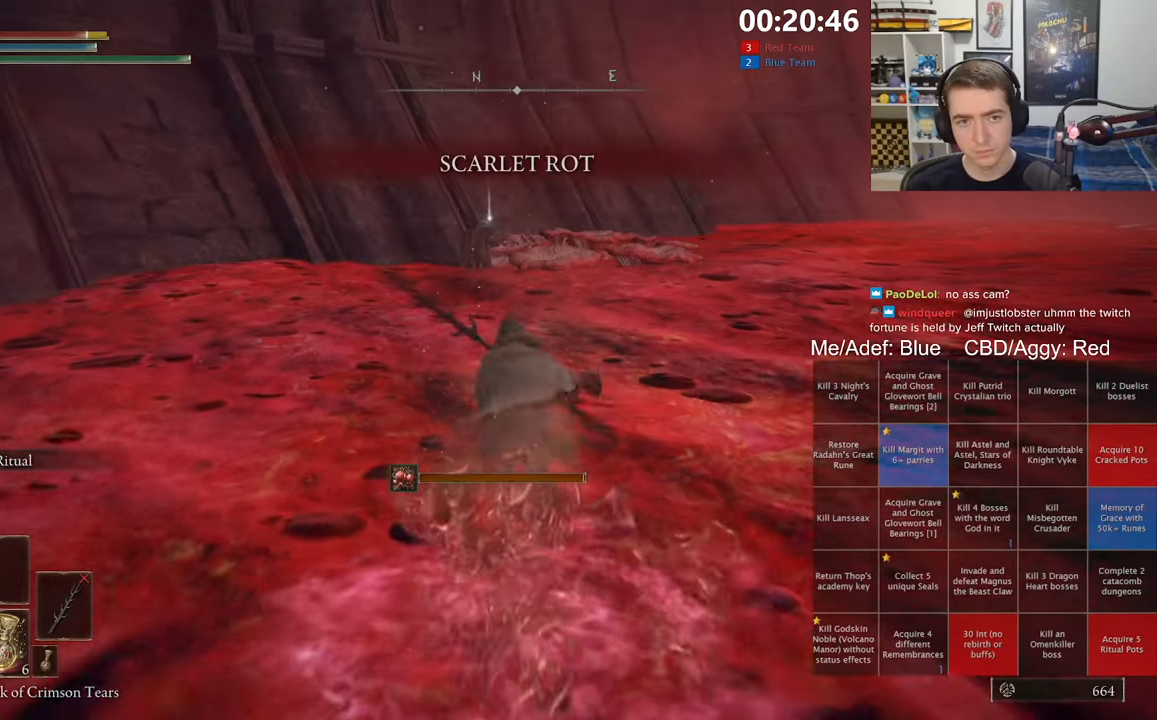
{"dt_ms": 500, "buttons": ["B"], "left_stick": "up", "right_stick": "center", "events": [[67, "A", "up"], [283, "right_stick", "down-right"], [350, "L1", "up"], [383, "right_stick", "center"]]}
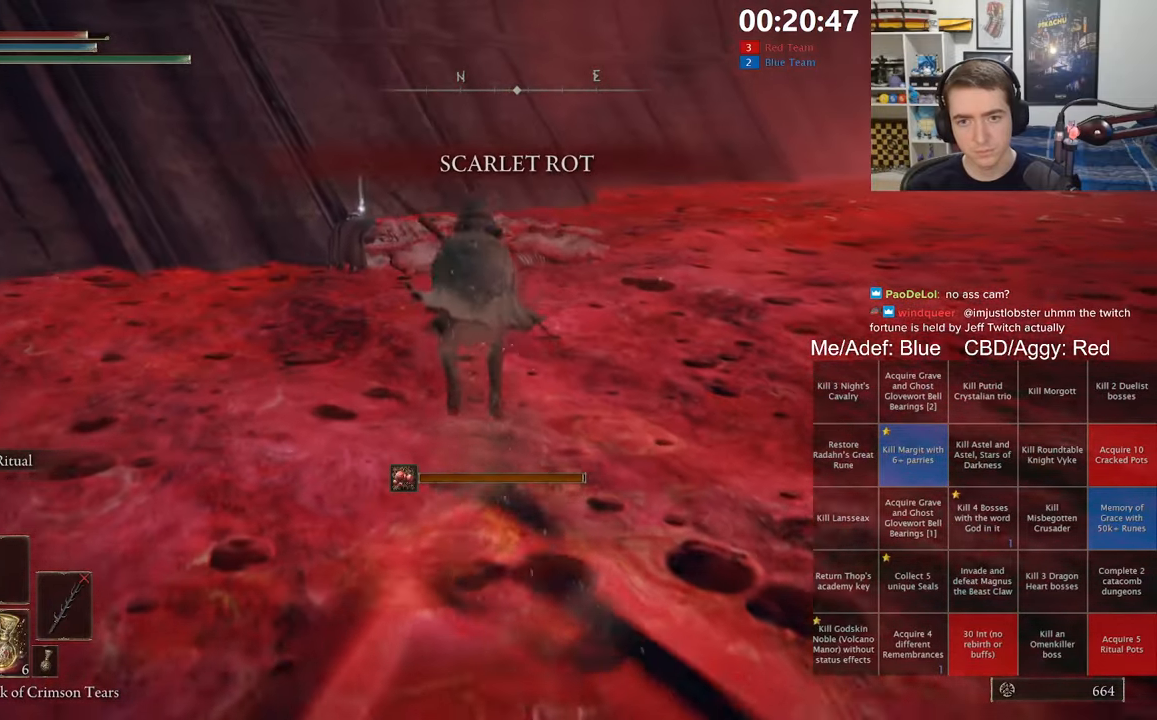
{"dt_ms": 500, "buttons": ["B", "L1"], "left_stick": "up", "right_stick": "center", "events": [[333, "L1", "down"]]}
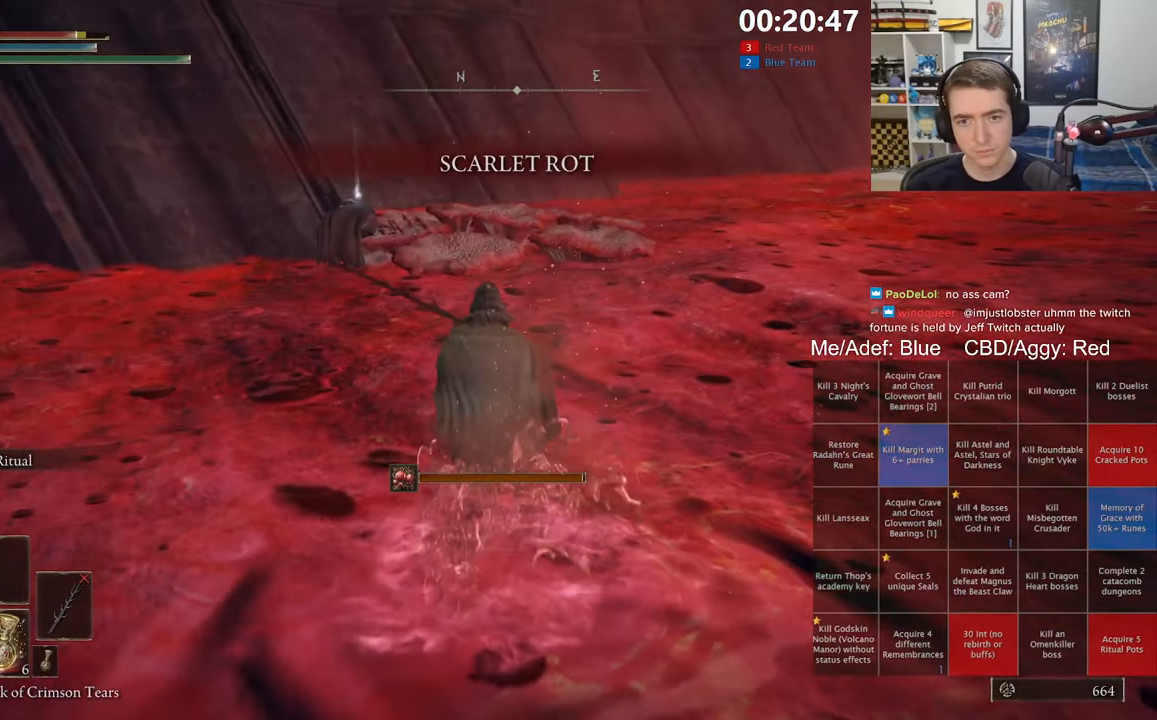
{"dt_ms": 500, "buttons": ["A", "B", "L1"], "left_stick": "up", "right_stick": "center", "events": [[417, "A", "down"]]}
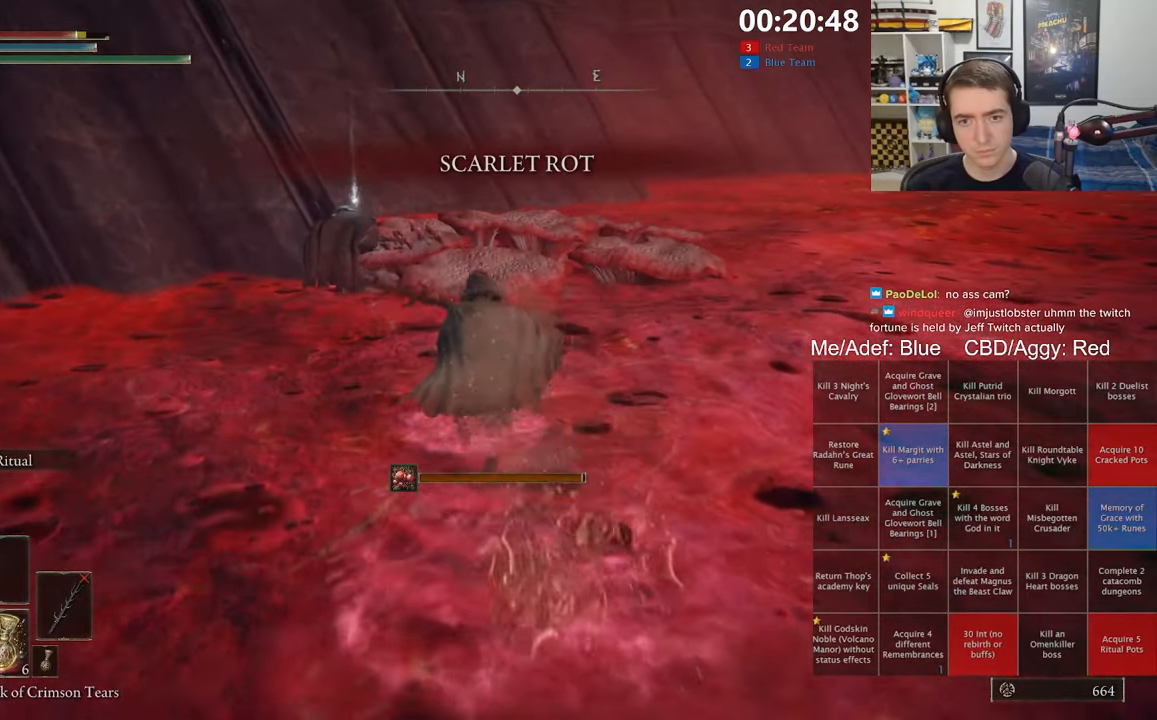
{"dt_ms": 500, "buttons": ["B", "L1"], "left_stick": "up", "right_stick": "center", "events": [[83, "A", "up"]]}
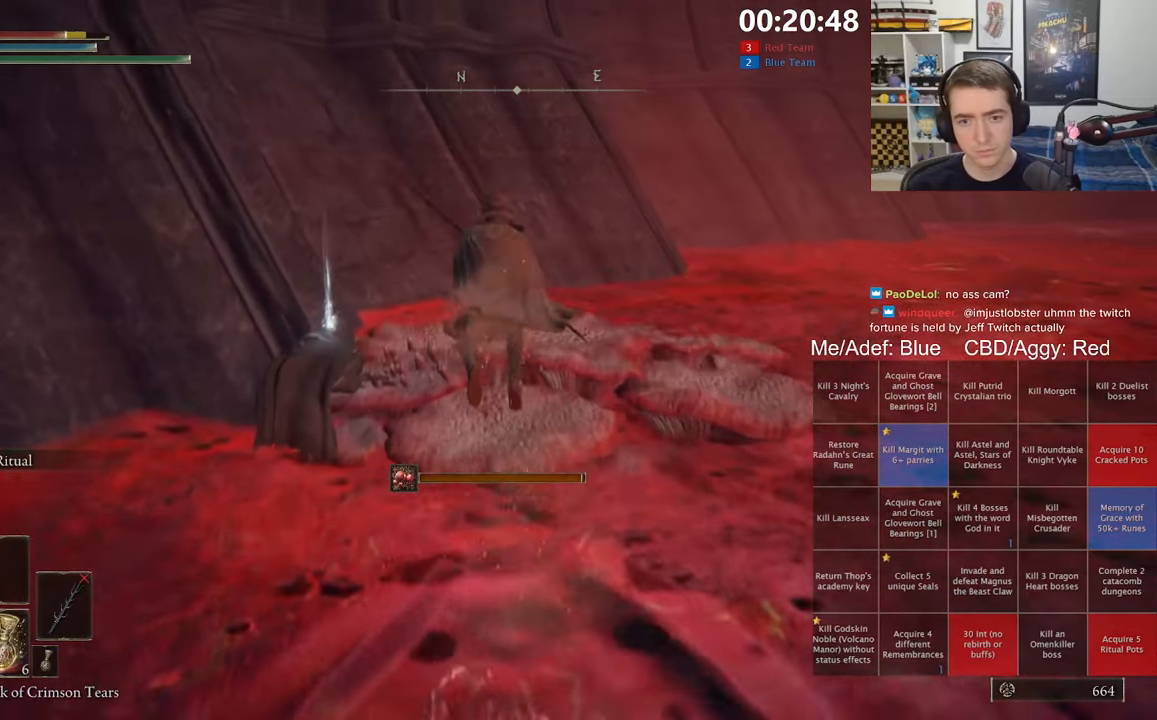
{"dt_ms": 500, "buttons": ["B", "L1"], "left_stick": "up-left", "right_stick": "center", "events": [[67, "left_stick", "up-left"], [367, "Y", "down"], [483, "Y", "up"]]}
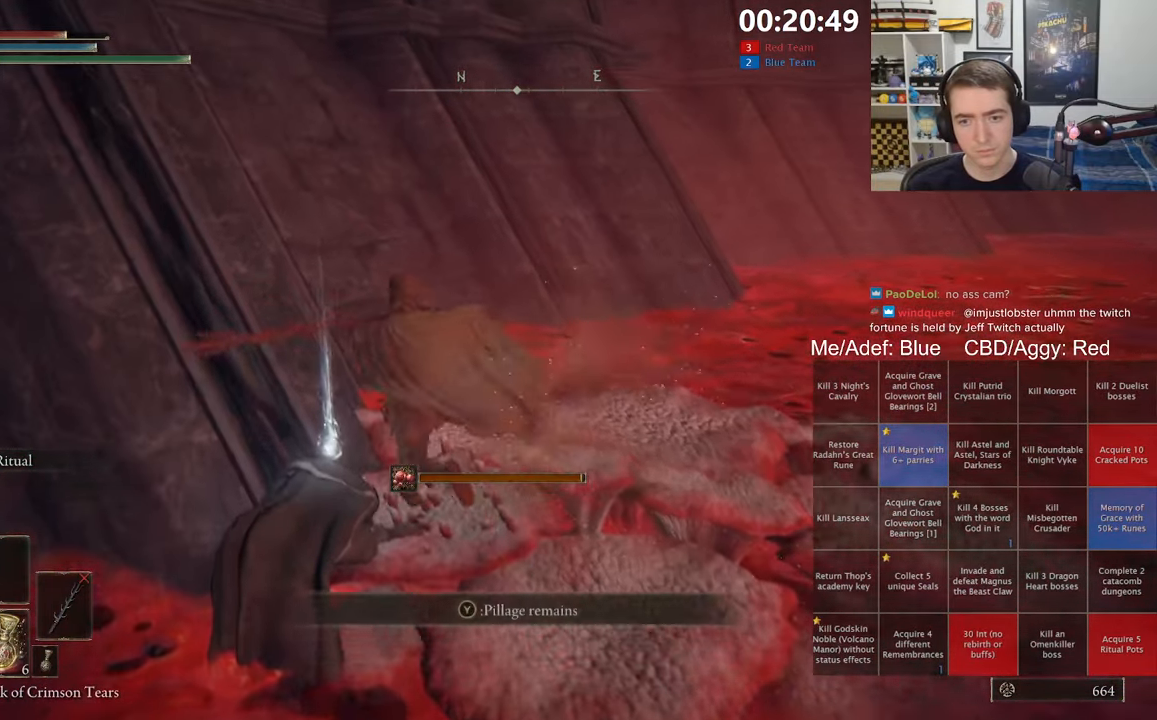
{"dt_ms": 500, "buttons": ["B", "L1"], "left_stick": "up-right", "right_stick": "center", "events": [[50, "left_stick", "up"], [150, "left_stick", "up-right"], [167, "right_stick", "down-right"], [283, "right_stick", "center"], [333, "Y", "down"], [383, "Y", "up"]]}
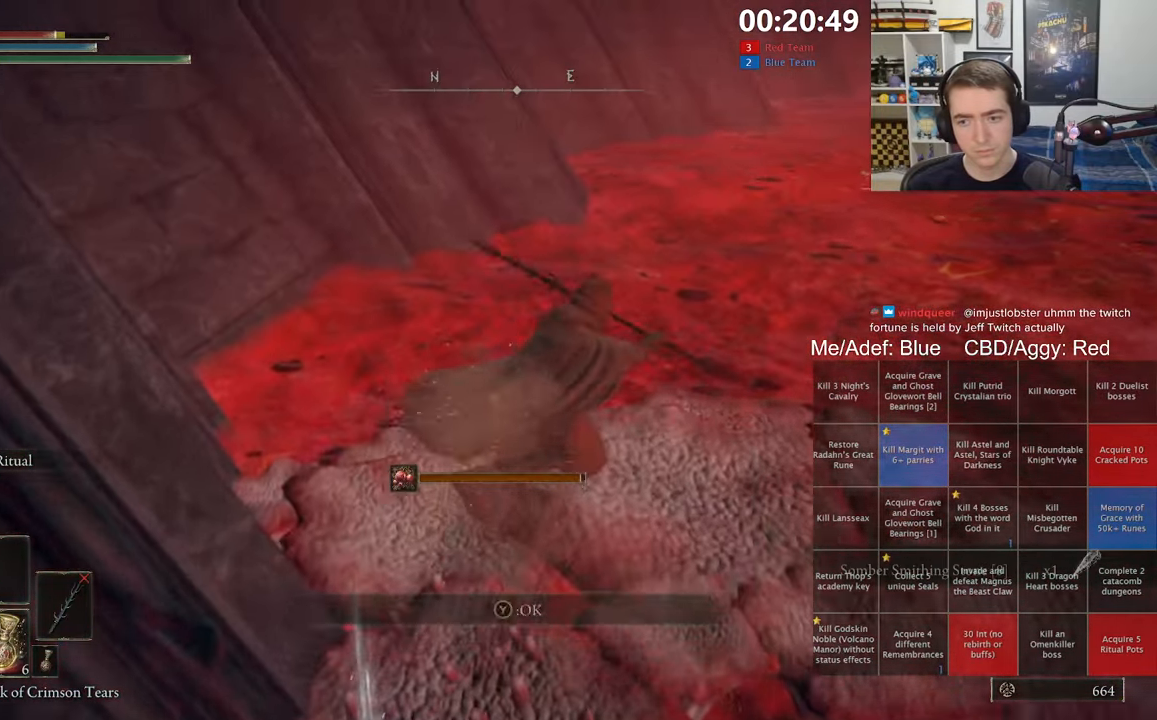
{"dt_ms": 500, "buttons": ["A", "B", "L1"], "left_stick": "up", "right_stick": "center", "events": [[33, "right_stick", "down-right"], [183, "right_stick", "center"], [317, "left_stick", "up"], [384, "A", "down"]]}
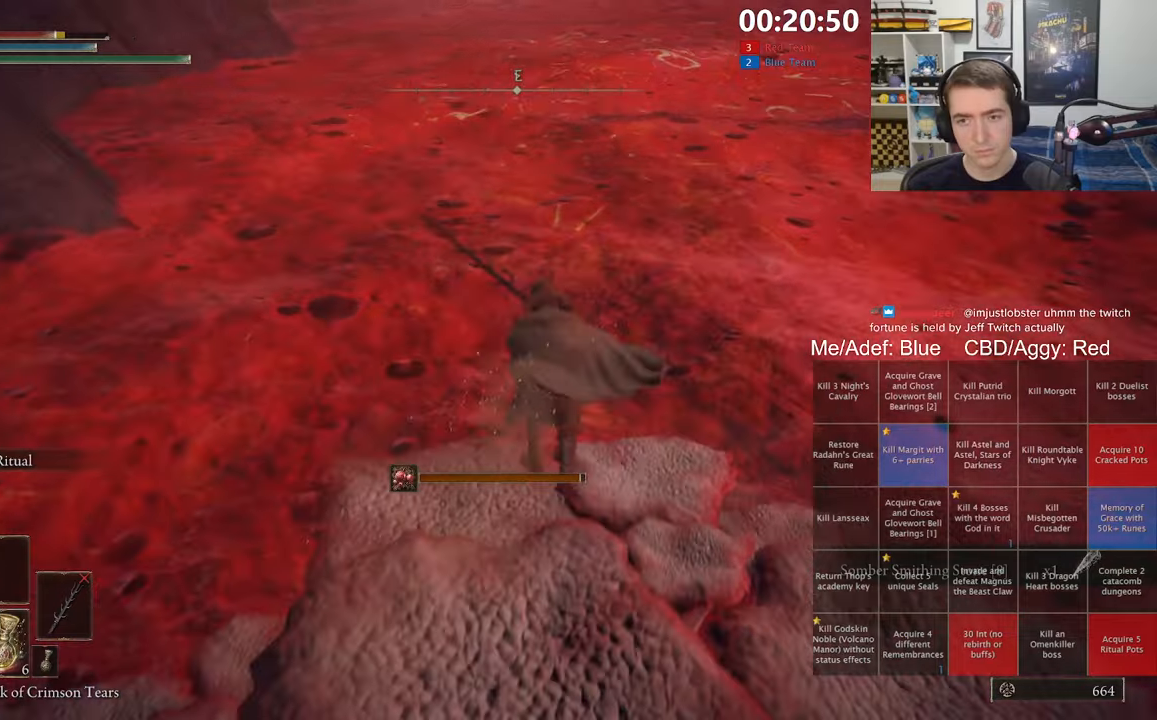
{"dt_ms": 500, "buttons": ["B", "L1"], "left_stick": "up", "right_stick": "down-right", "events": [[34, "A", "up"], [150, "right_stick", "up-right"], [284, "right_stick", "center"], [500, "right_stick", "down-right"]]}
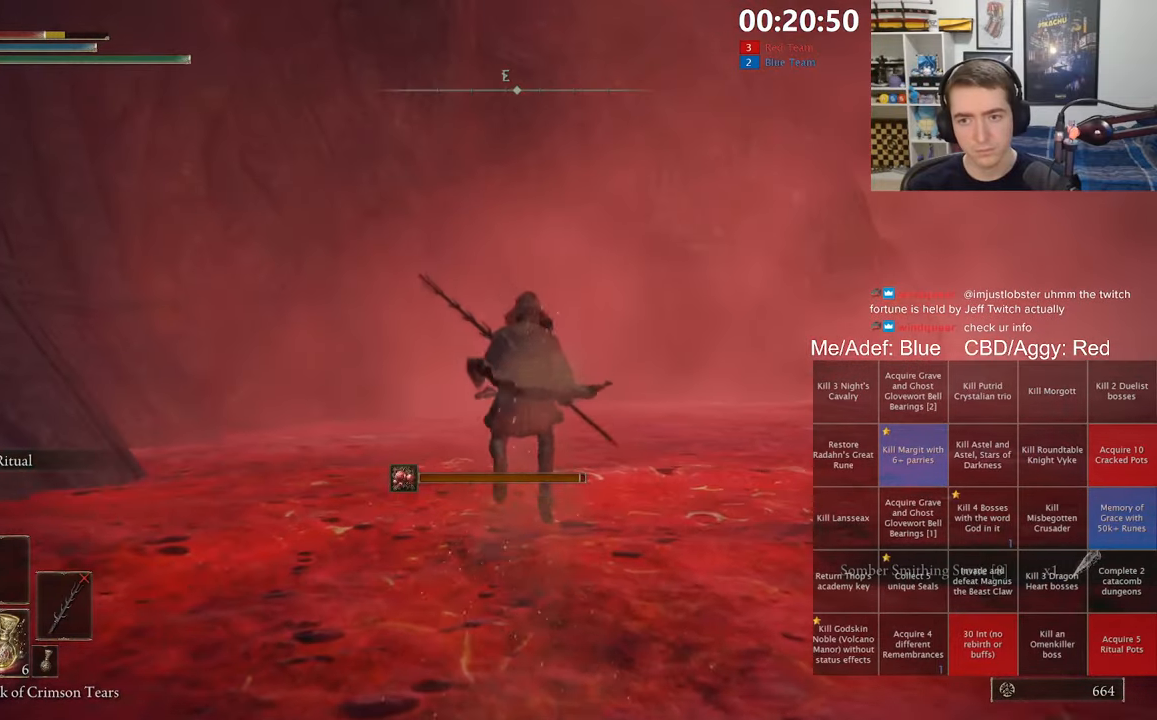
{"dt_ms": 500, "buttons": ["B", "L1"], "left_stick": "up", "right_stick": "center", "events": [[100, "right_stick", "center"], [250, "right_stick", "right"], [384, "right_stick", "center"]]}
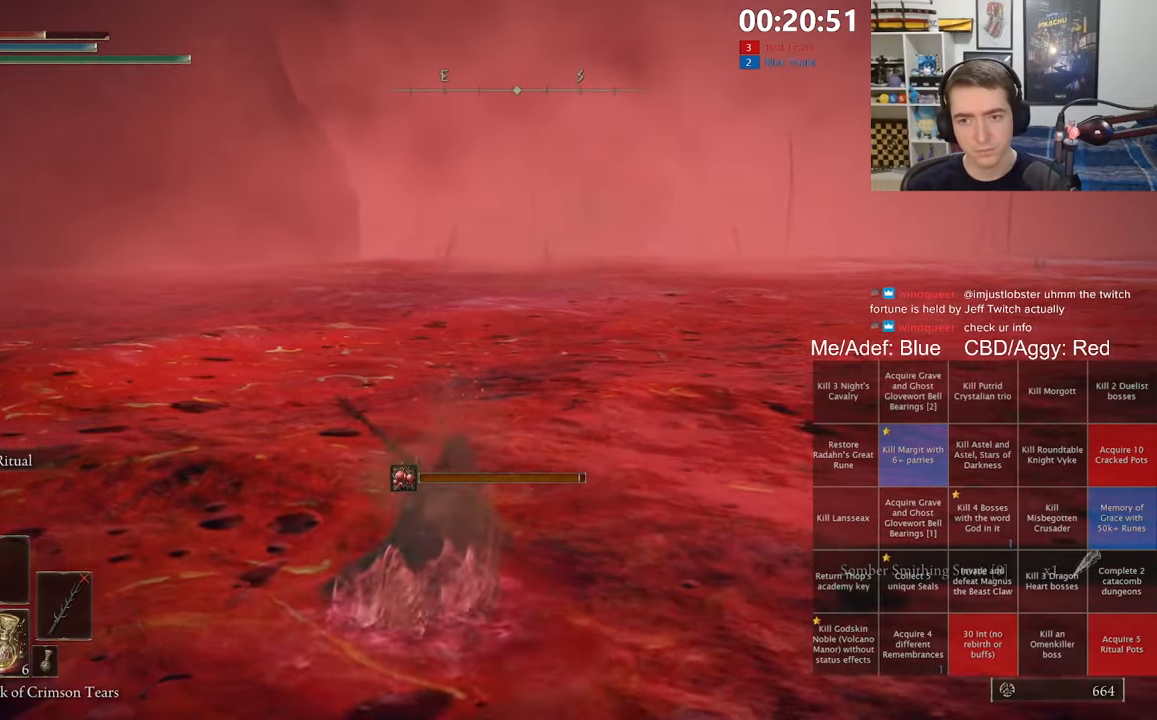
{"dt_ms": 500, "buttons": ["B", "L1"], "left_stick": "up", "right_stick": "center", "events": []}
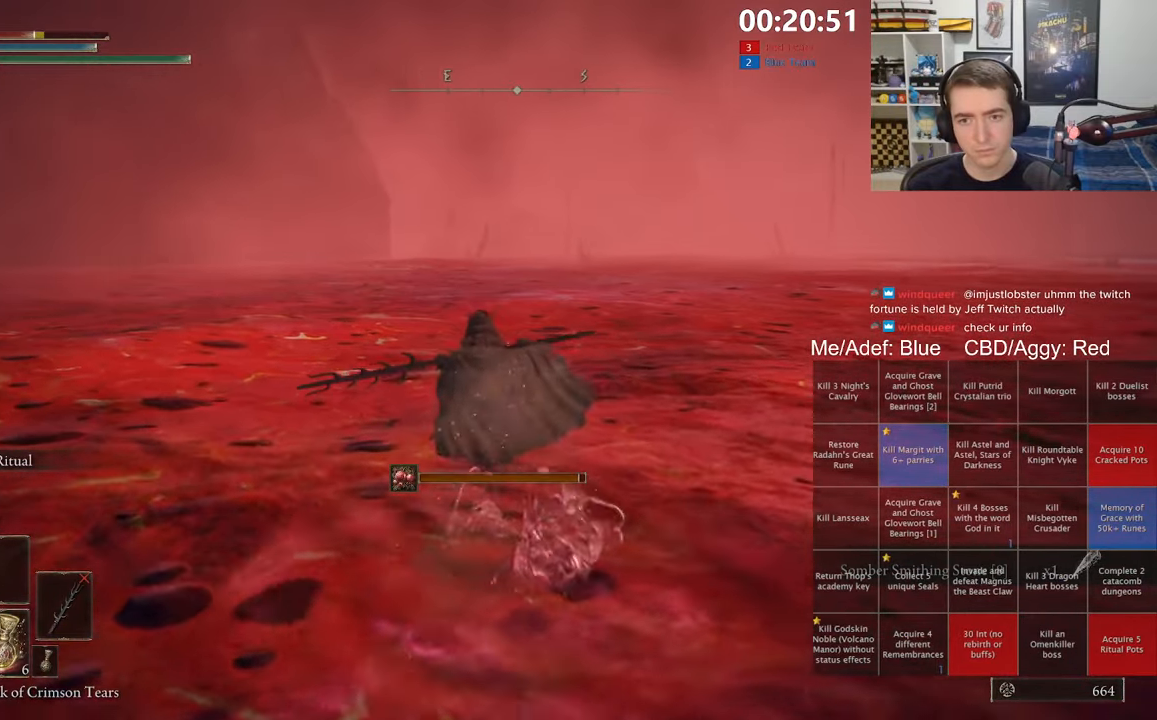
{"dt_ms": 500, "buttons": ["B", "L1"], "left_stick": "up", "right_stick": "down-right", "events": [[117, "right_stick", "down-left"], [234, "right_stick", "center"], [450, "right_stick", "down-right"]]}
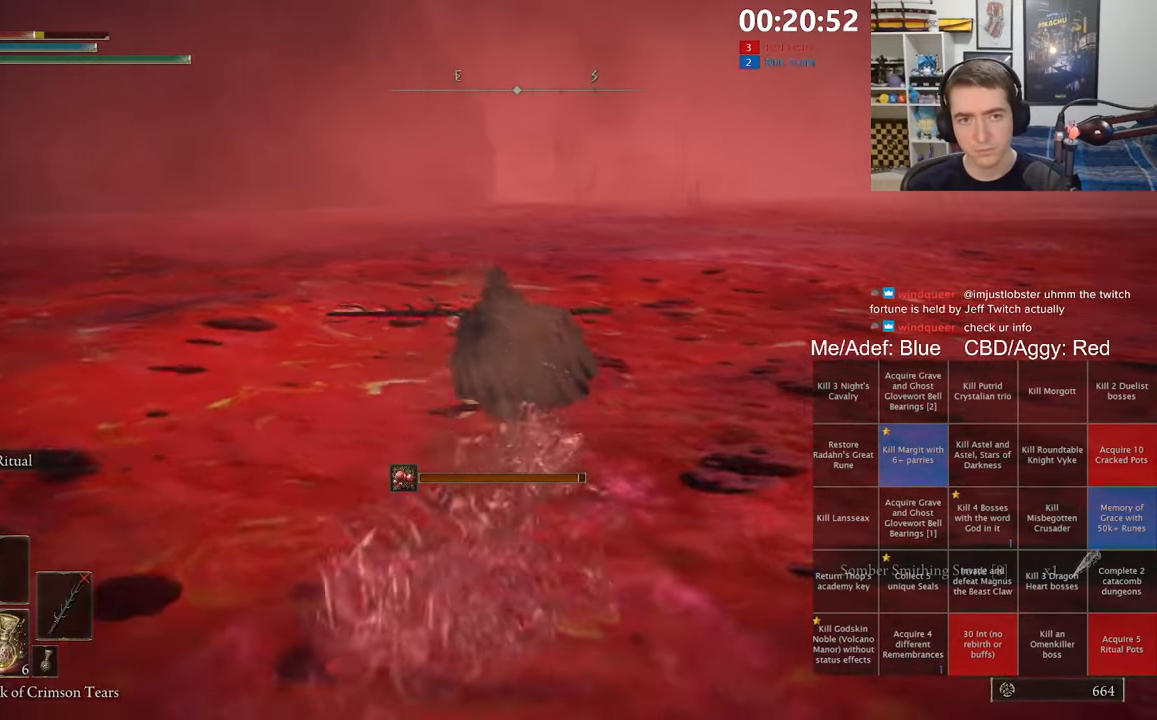
{"dt_ms": 500, "buttons": ["B"], "left_stick": "up", "right_stick": "center", "events": [[50, "right_stick", "center"], [434, "L1", "up"]]}
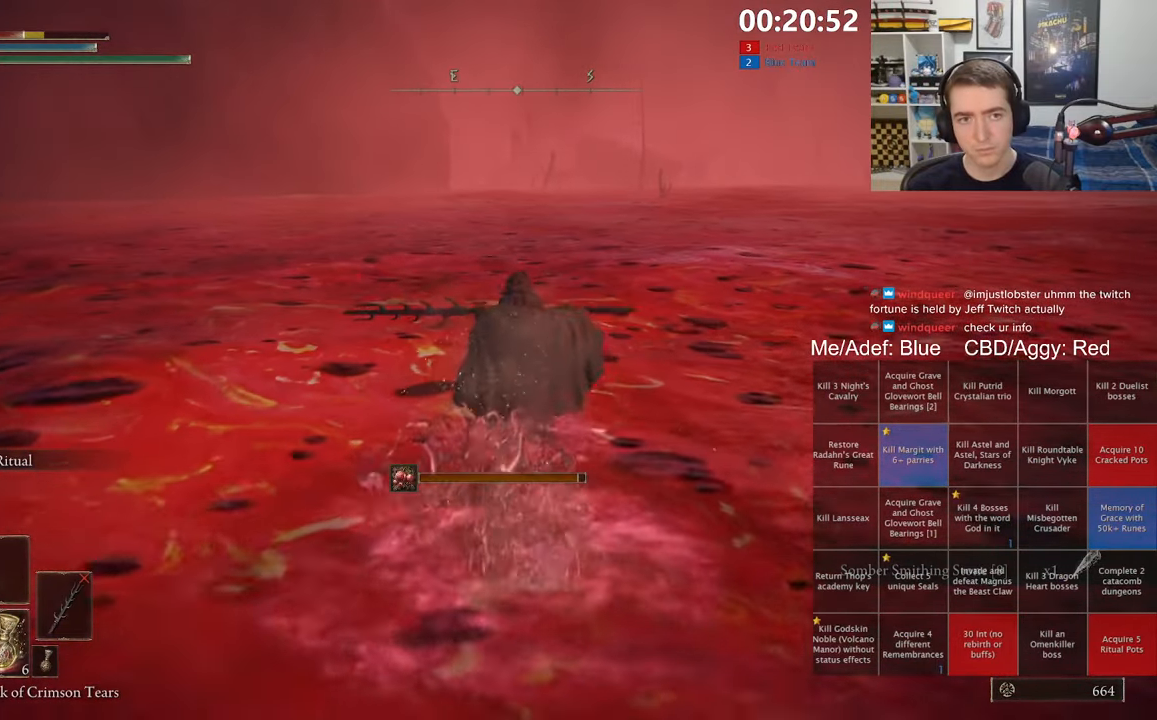
{"dt_ms": 500, "buttons": ["B"], "left_stick": "up", "right_stick": "center", "events": []}
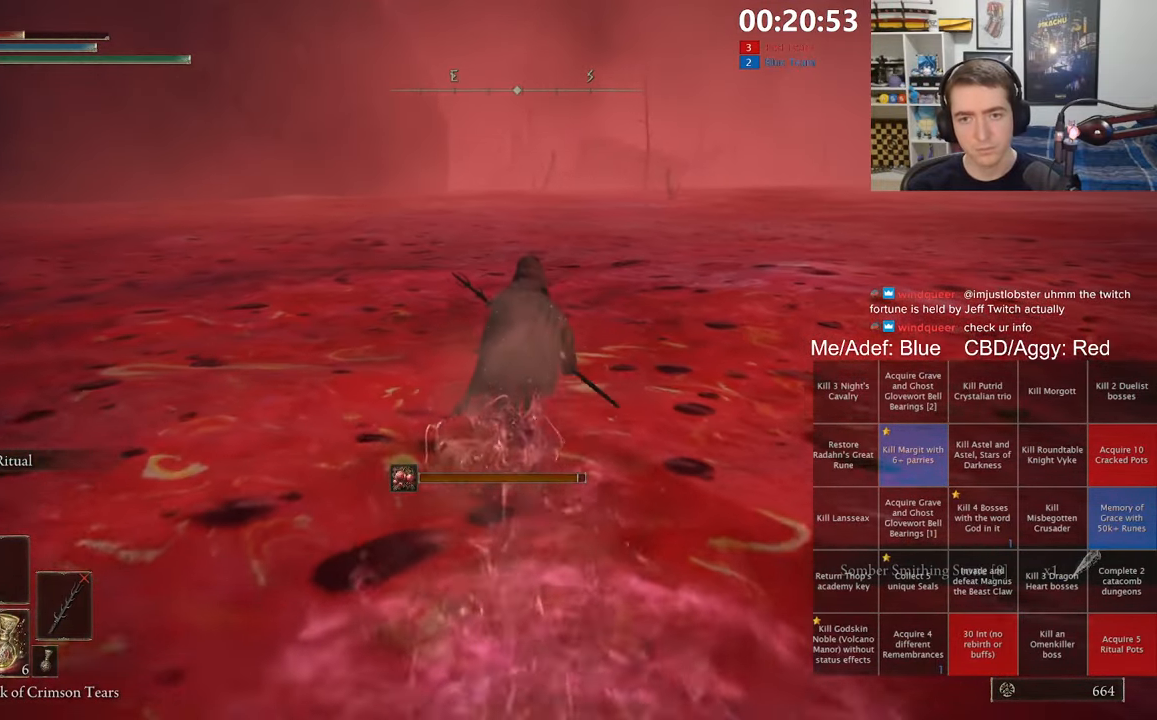
{"dt_ms": 500, "buttons": ["B"], "left_stick": "up", "right_stick": "center", "events": []}
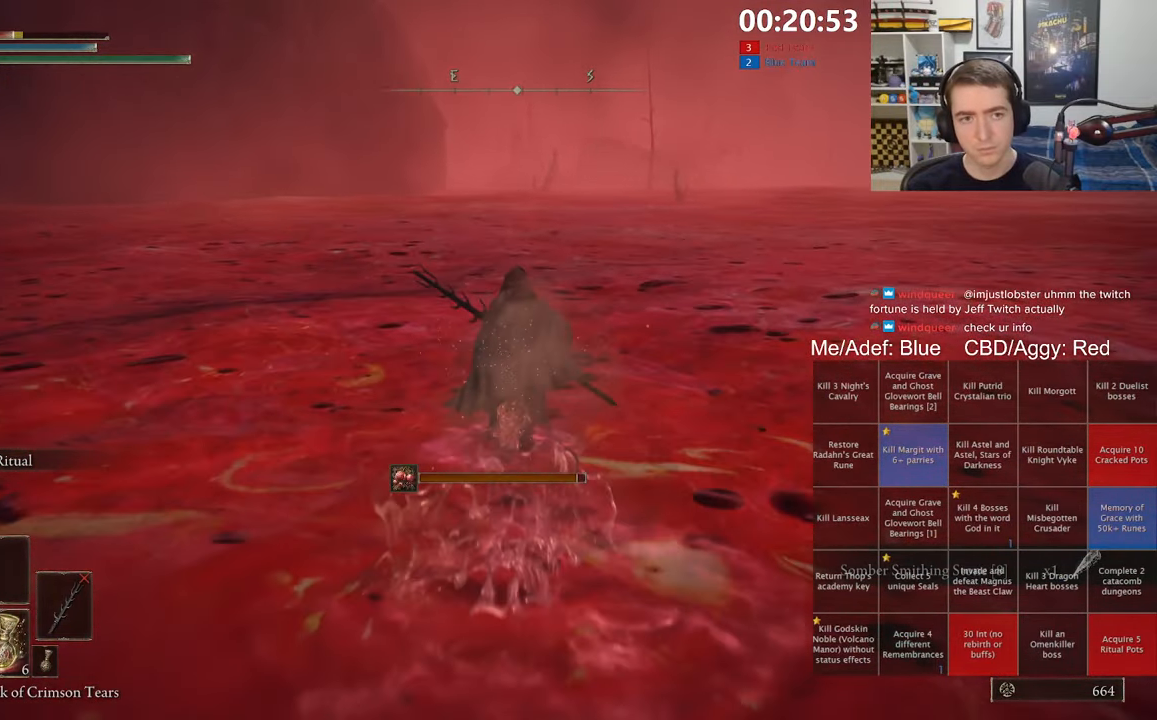
{"dt_ms": 500, "buttons": ["B"], "left_stick": "up", "right_stick": "center", "events": []}